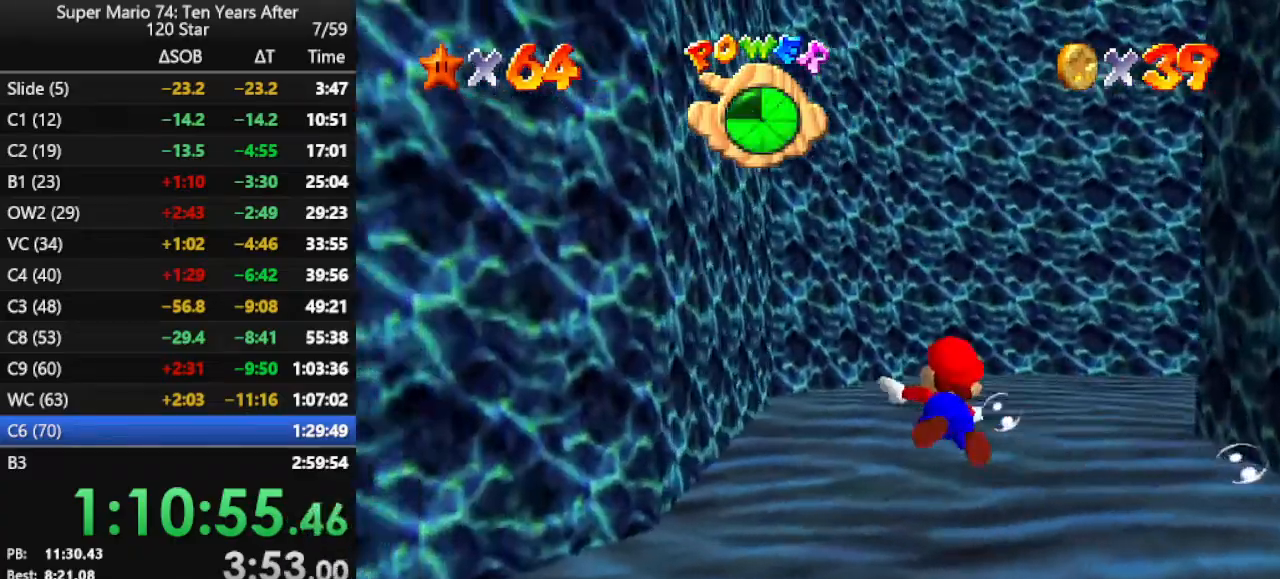
Gameplay with a controller (Nintendo layout); each line is a JSON object with the inputs held at the frame after it. "events" lists button and stick changes between this image and that frame as [ms after this image, input, new state], when the widget could be followed in between. Not read: L3 R3.
{"buttons": ["A"], "left_stick": "center", "events": [[33, "A", "up"], [133, "C_LEFT", "down"], [300, "C_LEFT", "up"], [333, "left_stick", "down-right"], [367, "A", "down"], [467, "left_stick", "center"]]}
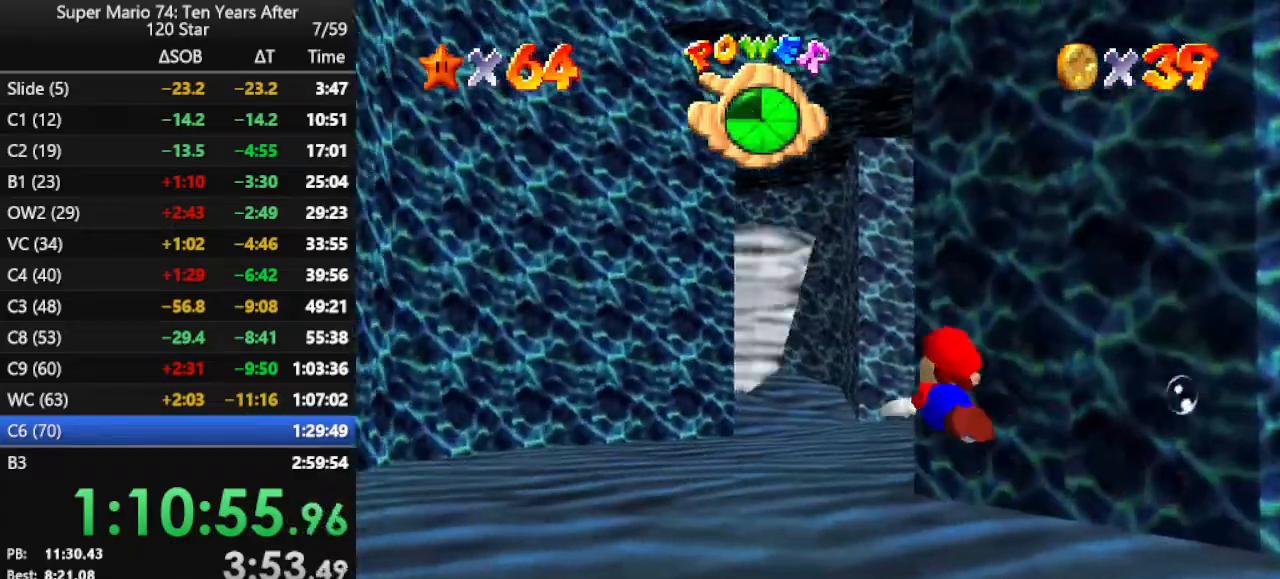
{"buttons": [], "left_stick": "center", "events": [[200, "left_stick", "right"], [300, "A", "up"], [433, "left_stick", "center"]]}
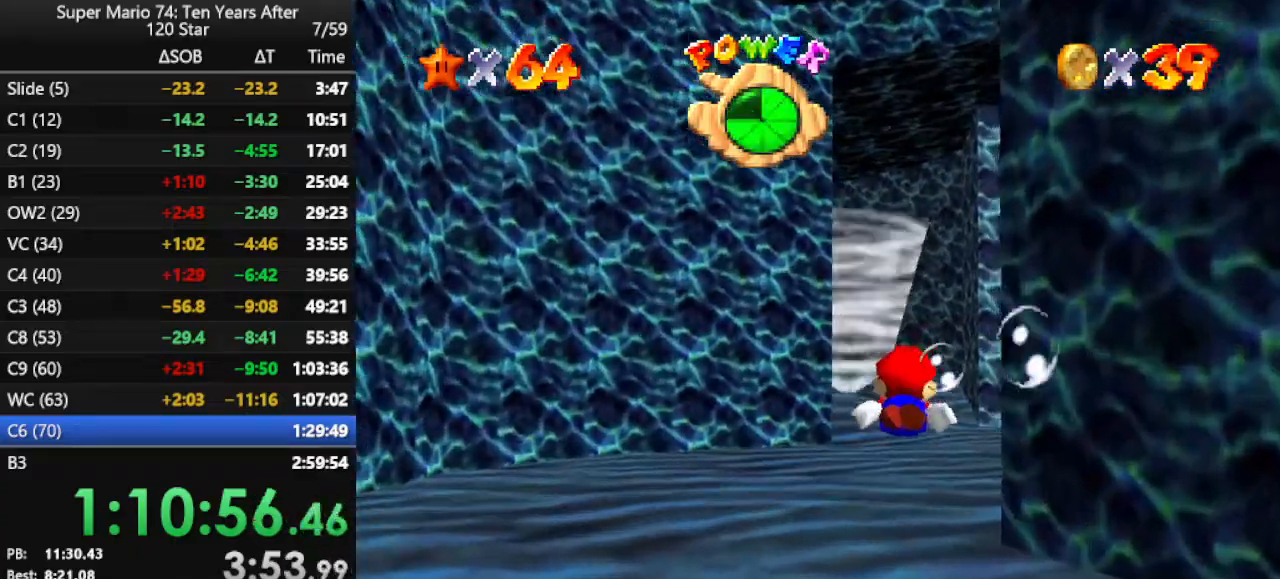
{"buttons": [], "left_stick": "right", "events": [[33, "A", "down"], [33, "left_stick", "right"], [400, "A", "up"]]}
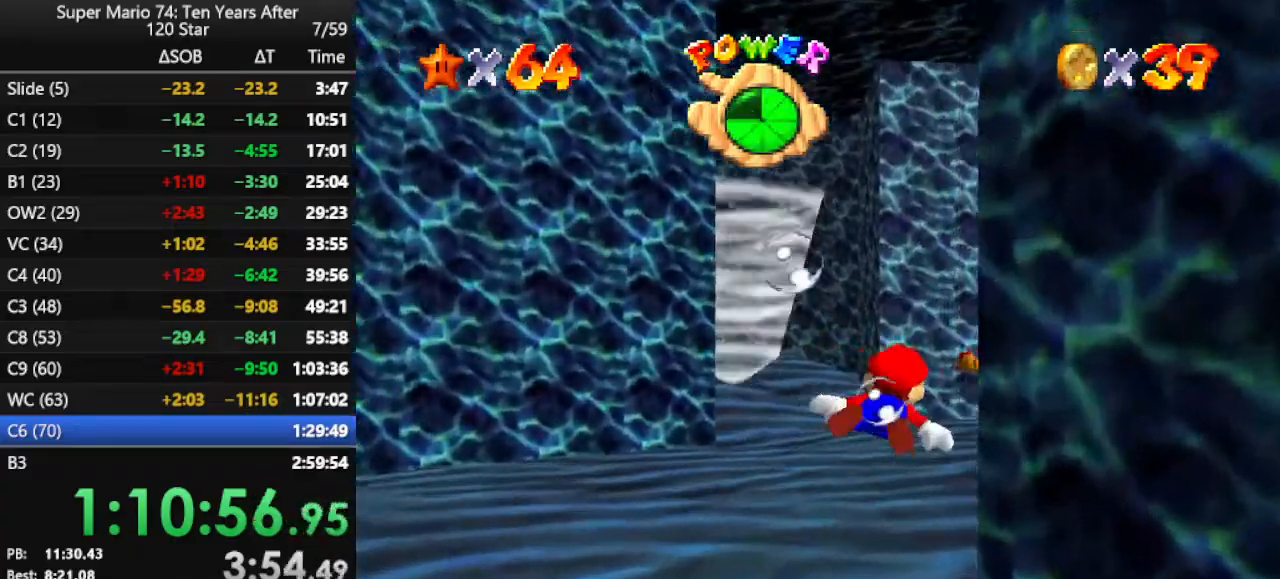
{"buttons": ["A"], "left_stick": "down-right", "events": [[233, "A", "down"], [333, "left_stick", "center"], [467, "left_stick", "down-right"]]}
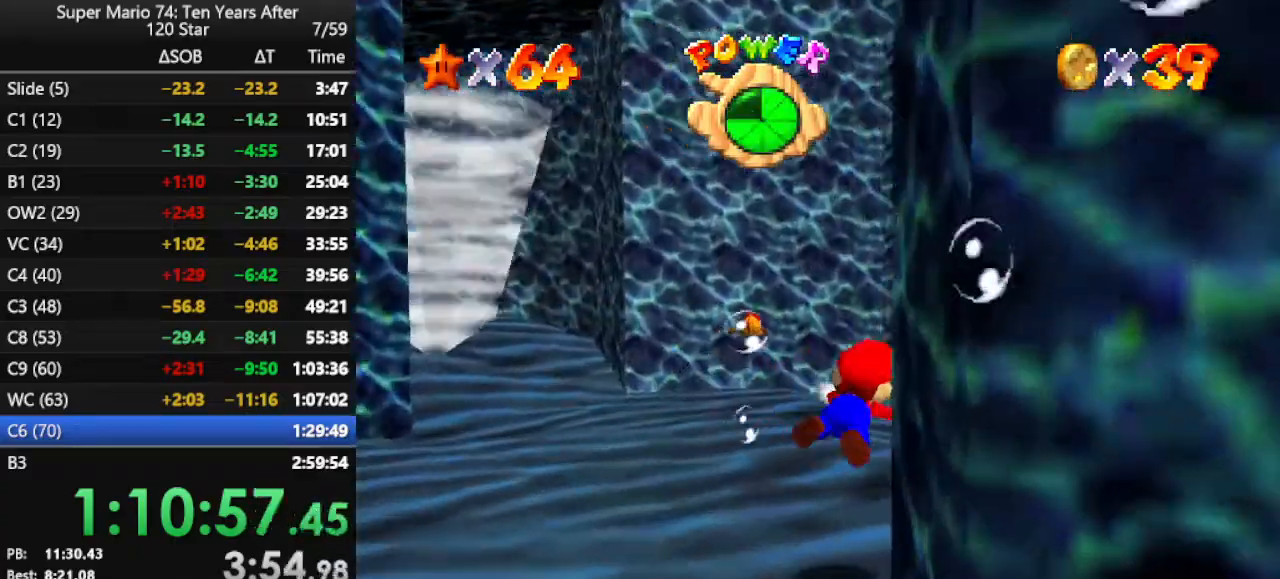
{"buttons": ["A"], "left_stick": "center", "events": [[100, "A", "up"], [100, "left_stick", "down"], [367, "left_stick", "center"], [400, "A", "down"]]}
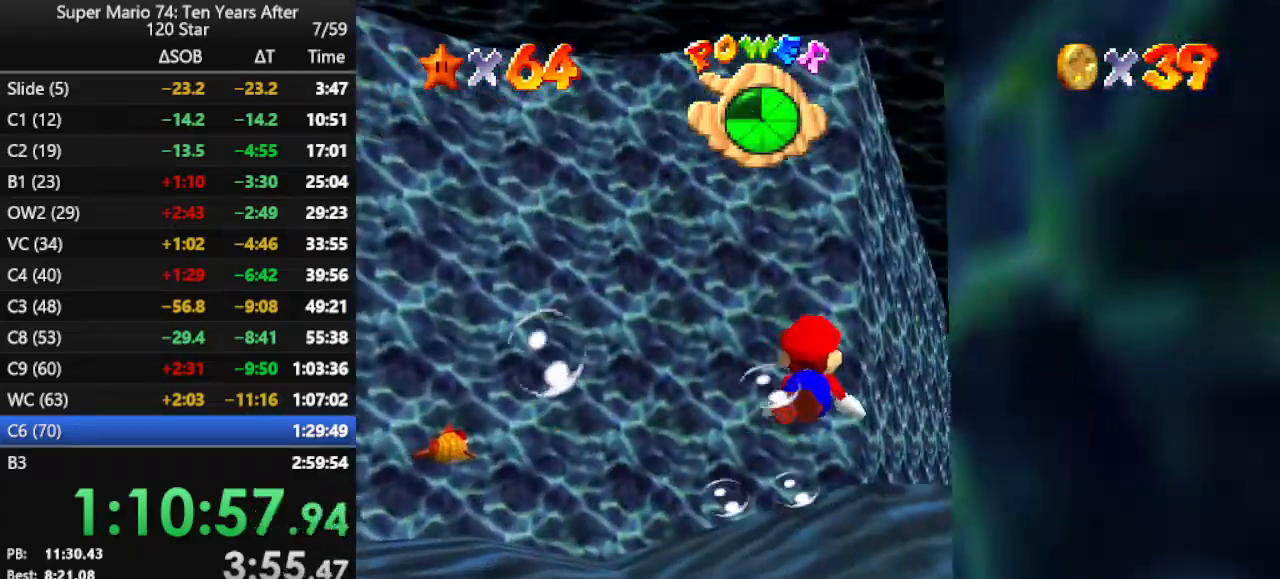
{"buttons": [], "left_stick": "center", "events": [[100, "left_stick", "right"], [333, "A", "up"], [500, "left_stick", "center"]]}
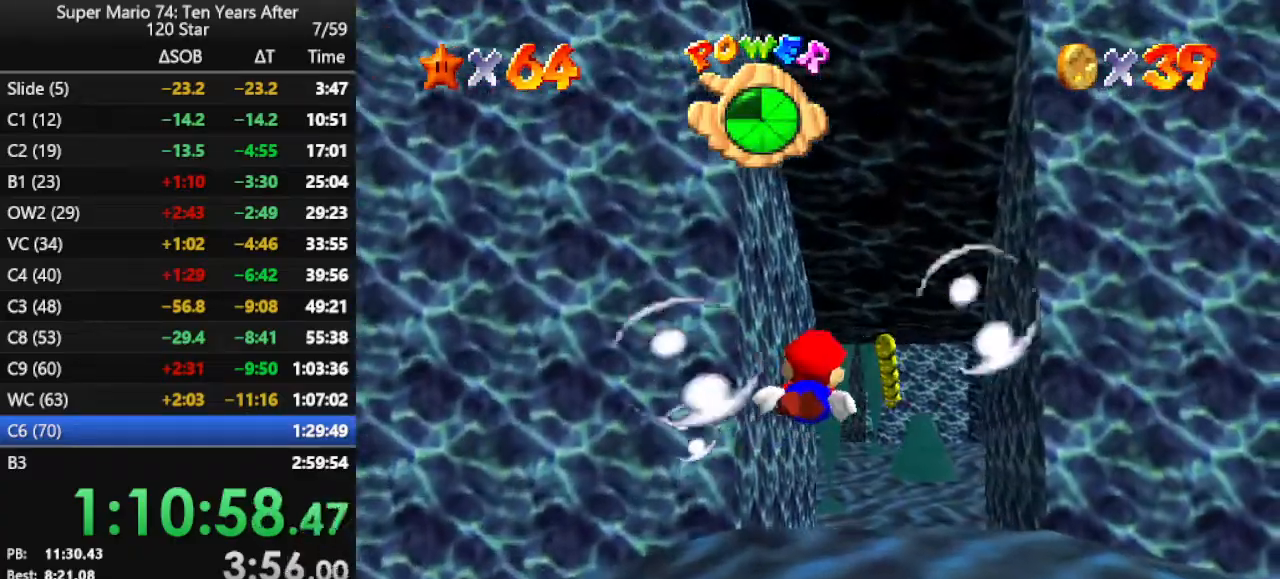
{"buttons": [], "left_stick": "center", "events": [[100, "A", "down"], [233, "left_stick", "down"], [300, "left_stick", "down-right"], [400, "A", "up"], [400, "left_stick", "center"]]}
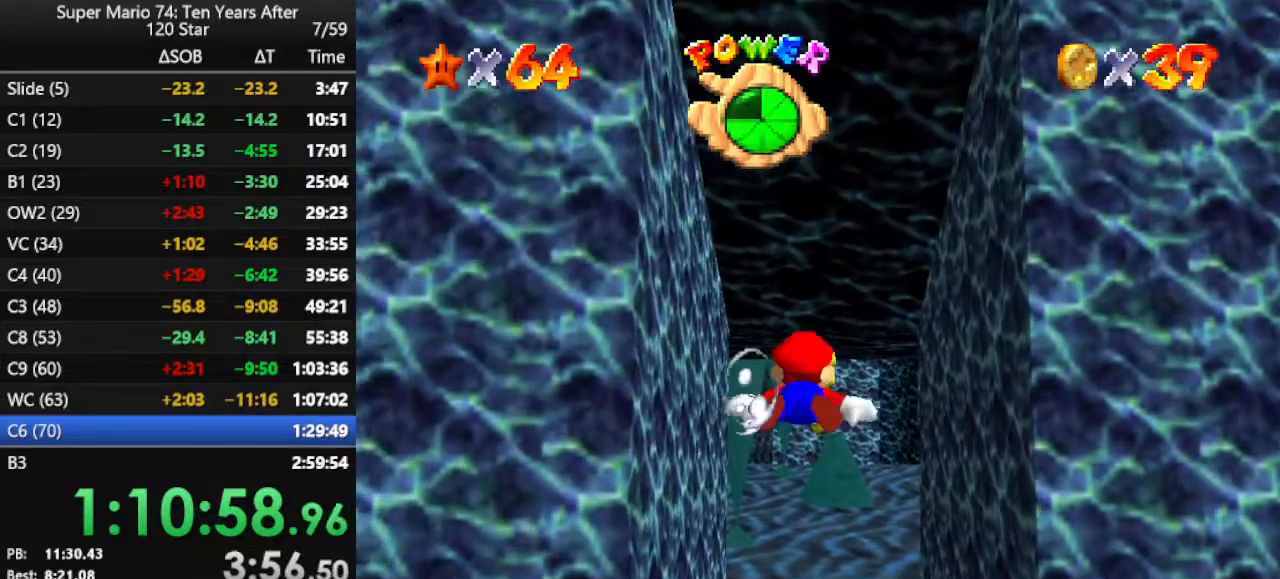
{"buttons": [], "left_stick": "center", "events": [[200, "A", "down"], [267, "left_stick", "down"], [467, "left_stick", "center"], [500, "A", "up"]]}
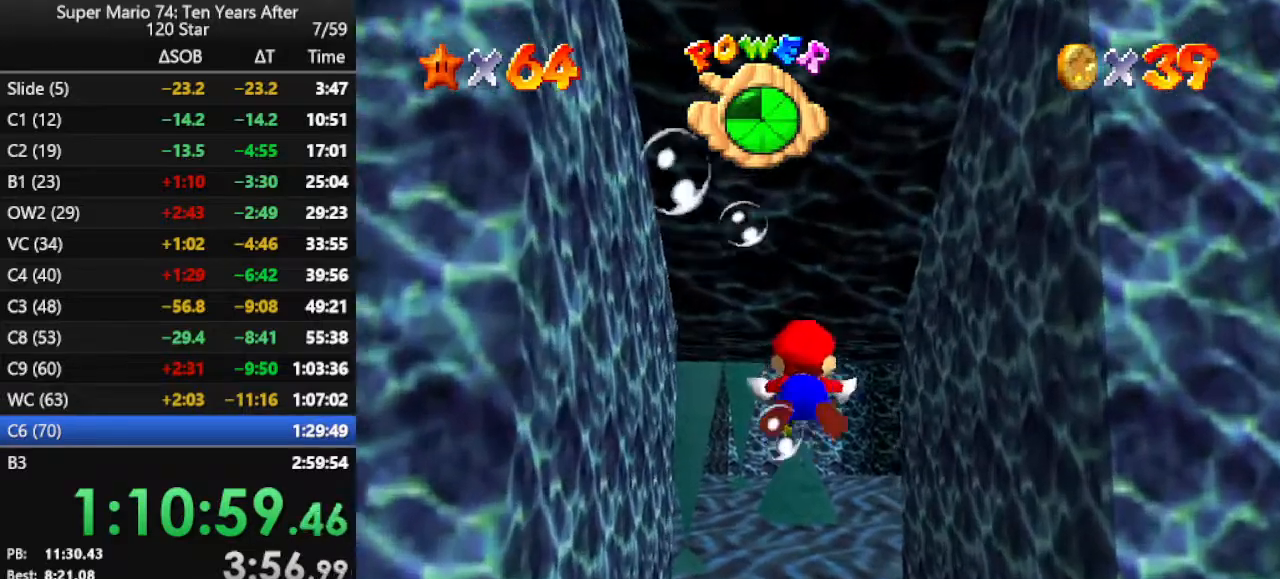
{"buttons": ["A"], "left_stick": "center", "events": [[133, "left_stick", "left"], [300, "left_stick", "center"], [367, "A", "down"]]}
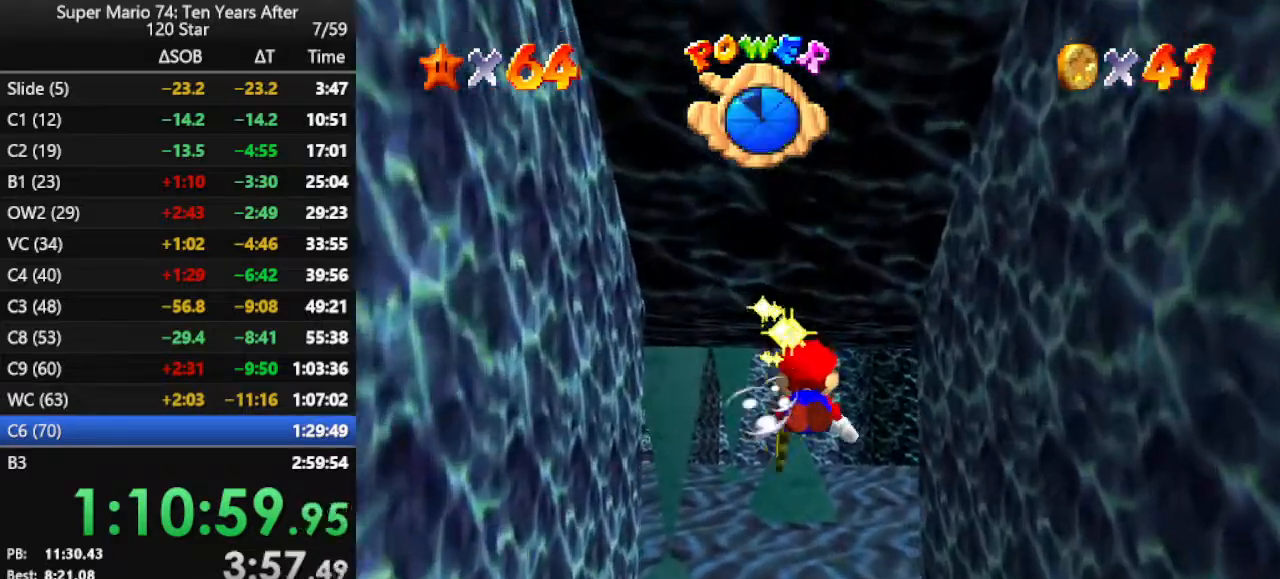
{"buttons": [], "left_stick": "center", "events": [[133, "A", "up"], [267, "left_stick", "up"], [467, "left_stick", "center"]]}
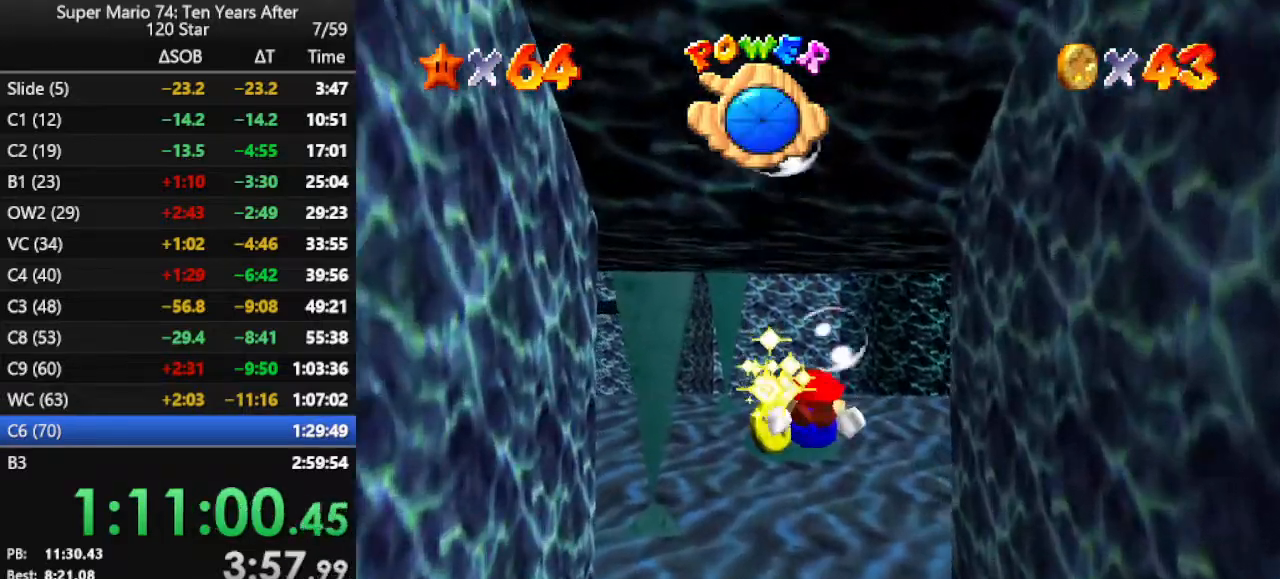
{"buttons": [], "left_stick": "up-right", "events": [[33, "A", "down"], [167, "left_stick", "up-right"], [467, "A", "up"]]}
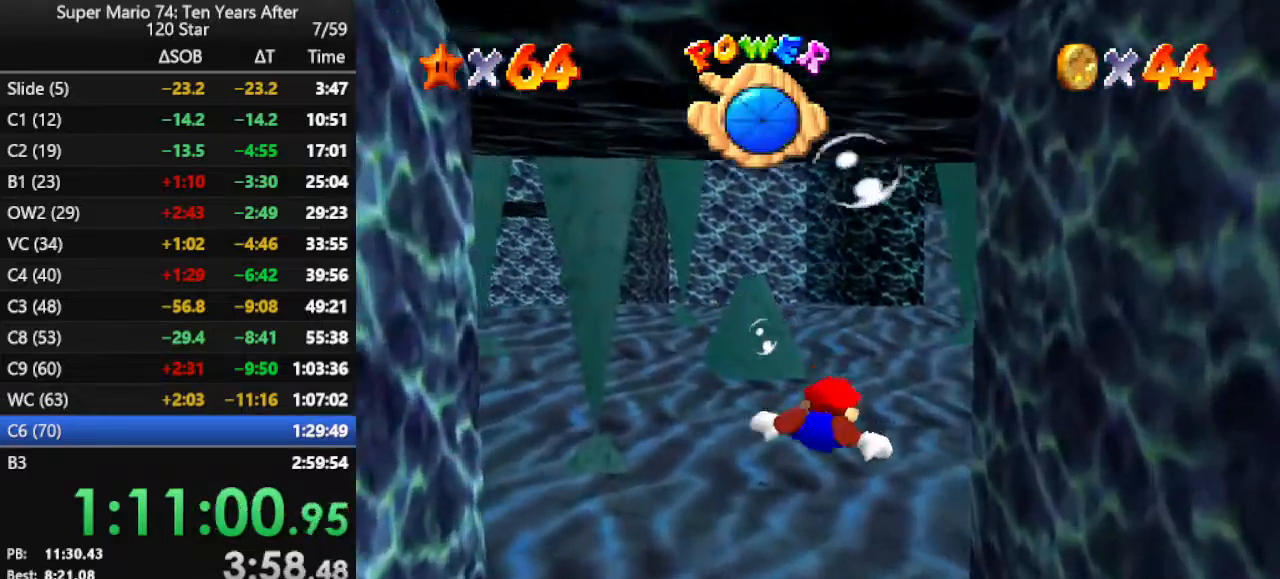
{"buttons": ["A"], "left_stick": "right", "events": [[233, "A", "down"], [367, "left_stick", "right"]]}
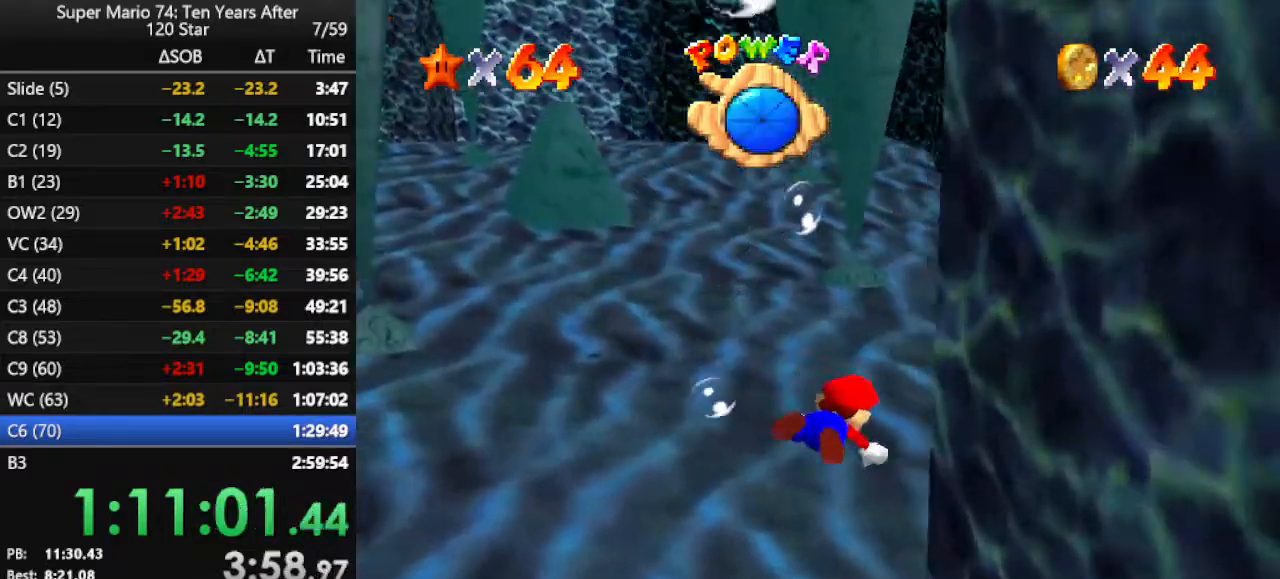
{"buttons": ["A"], "left_stick": "left", "events": [[33, "A", "up"], [233, "left_stick", "center"], [367, "left_stick", "left"], [400, "A", "down"]]}
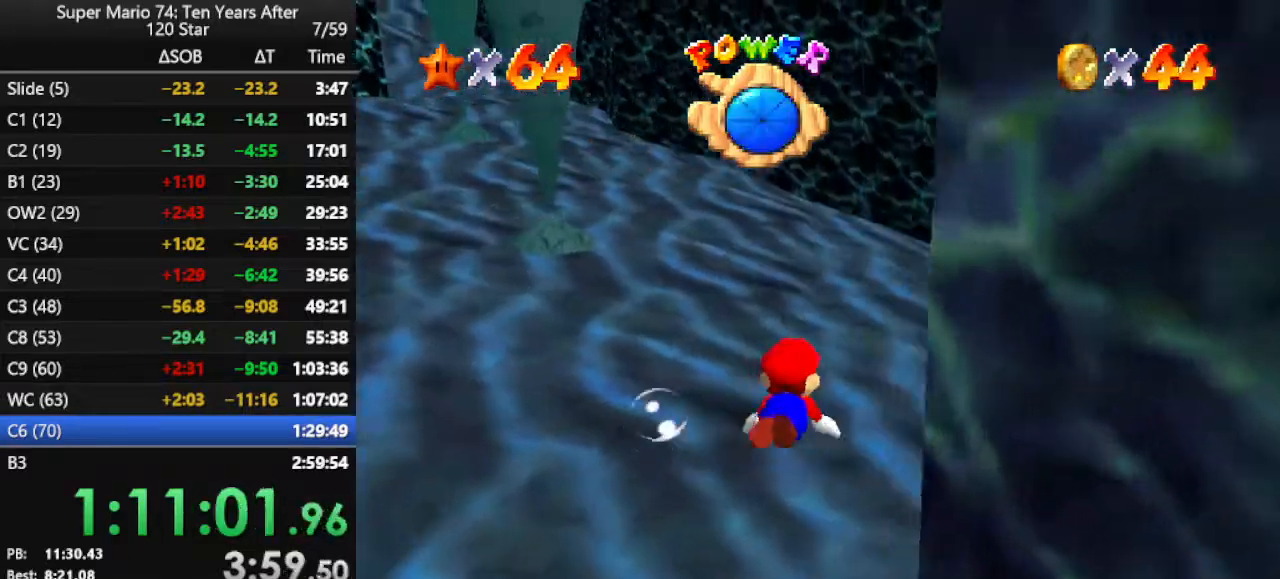
{"buttons": ["A"], "left_stick": "center", "events": [[33, "left_stick", "center"], [233, "A", "up"], [300, "left_stick", "left"], [467, "left_stick", "center"], [500, "A", "down"]]}
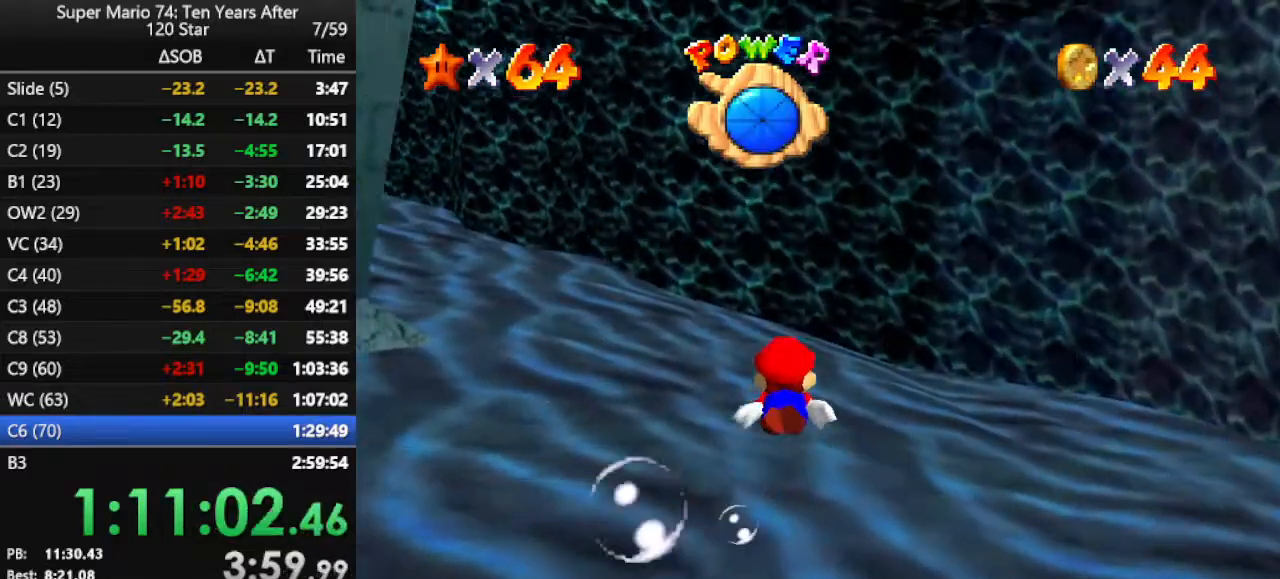
{"buttons": [], "left_stick": "left", "events": [[300, "left_stick", "left"], [333, "A", "up"]]}
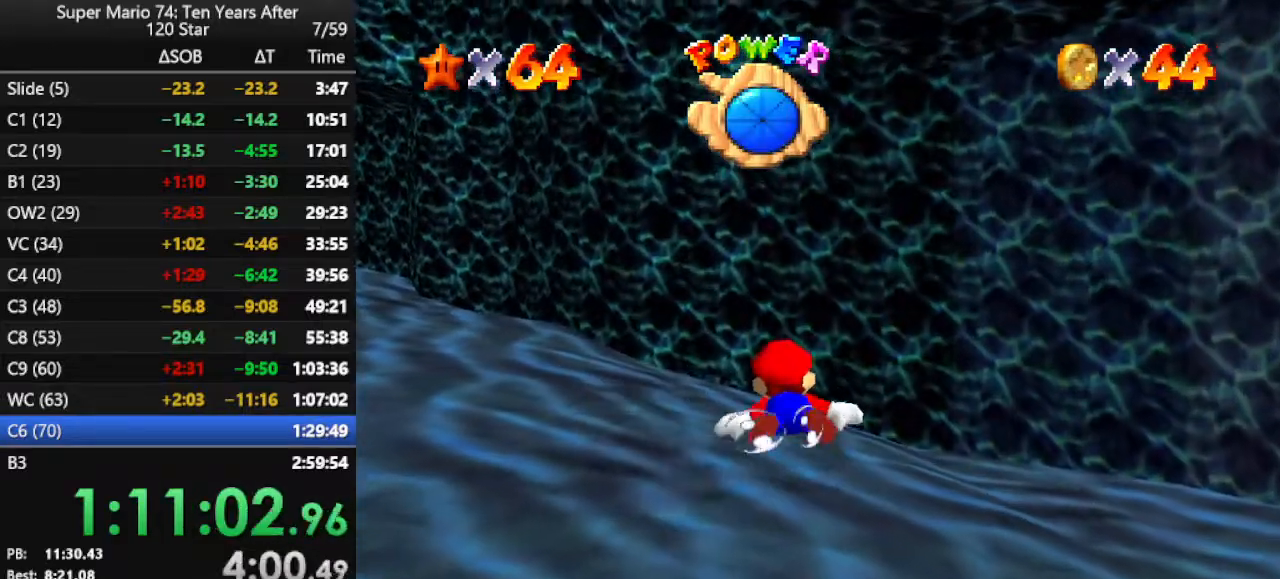
{"buttons": ["A"], "left_stick": "left", "events": [[200, "A", "down"]]}
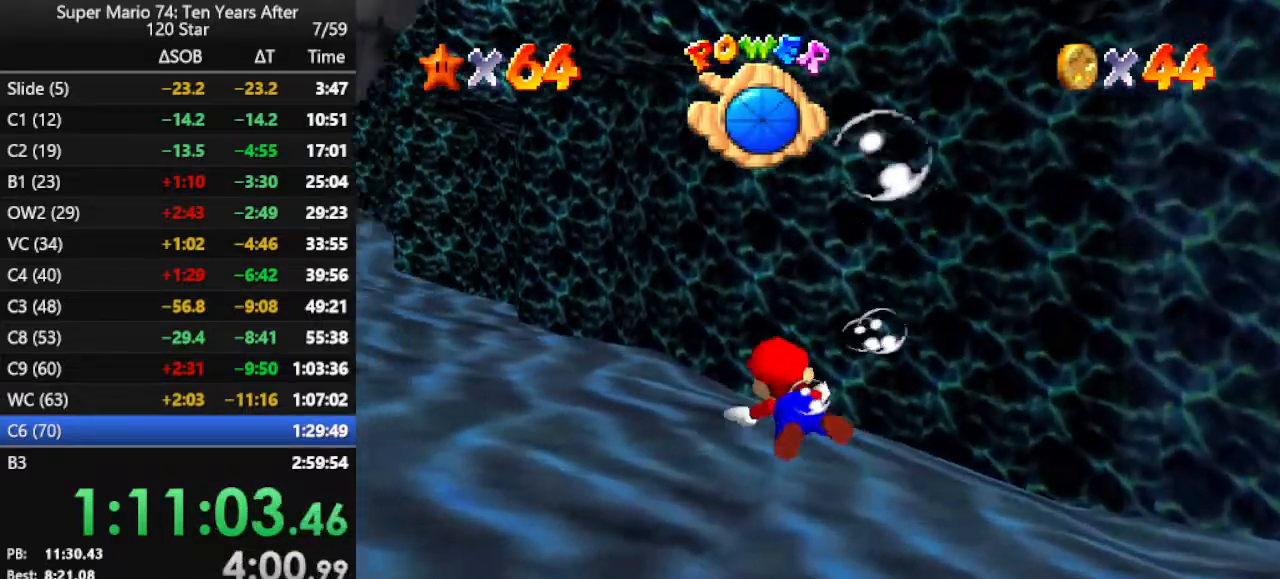
{"buttons": ["A"], "left_stick": "center", "events": [[67, "A", "up"], [133, "left_stick", "center"], [400, "A", "down"]]}
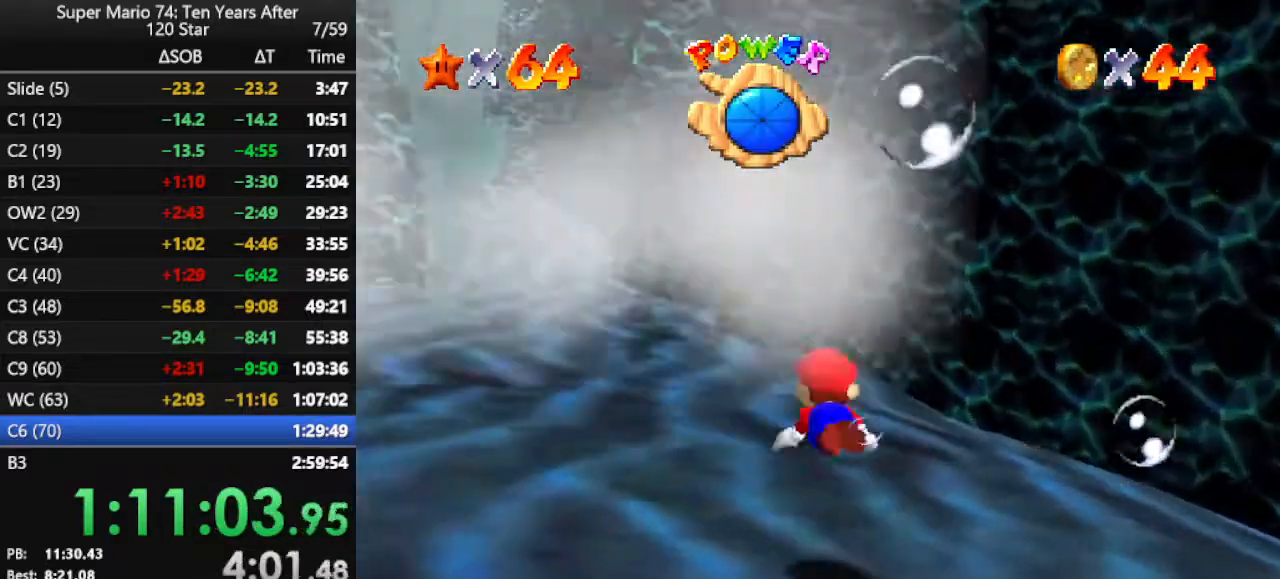
{"buttons": [], "left_stick": "center", "events": [[267, "A", "up"]]}
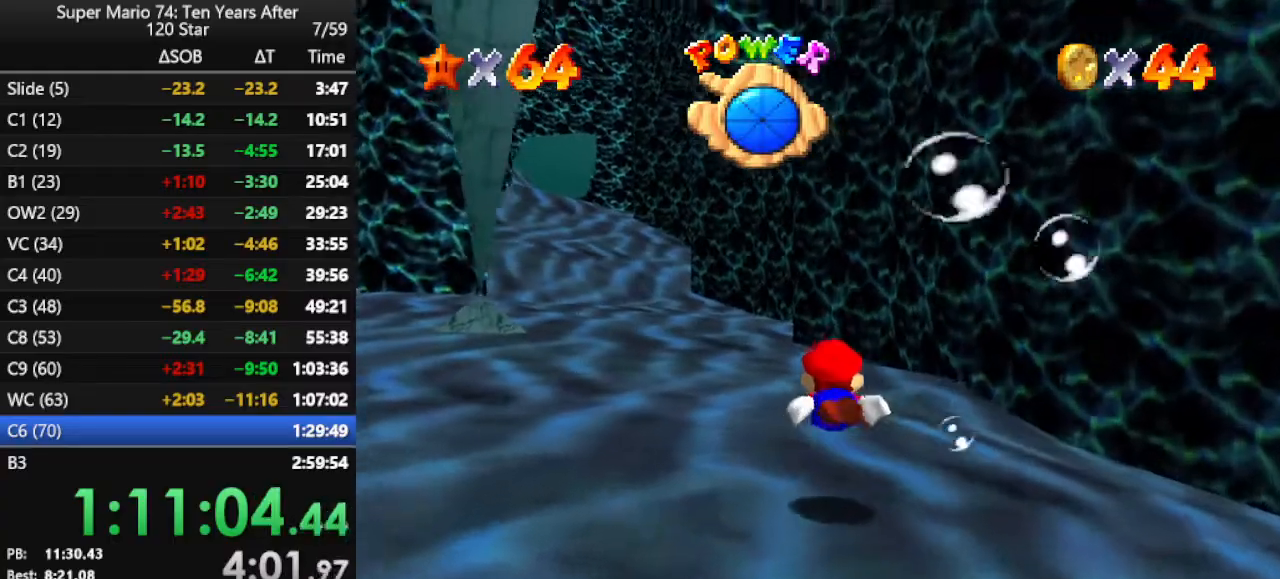
{"buttons": [], "left_stick": "center", "events": [[100, "A", "down"], [167, "left_stick", "down"], [300, "left_stick", "center"], [433, "A", "up"]]}
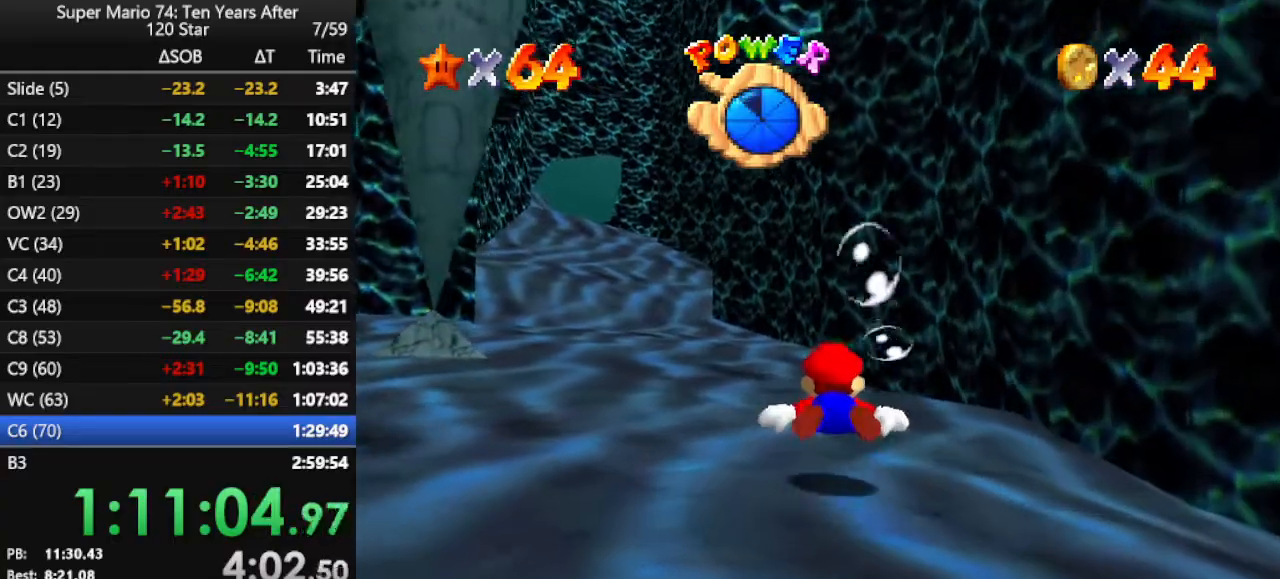
{"buttons": ["A"], "left_stick": "down-left", "events": [[233, "A", "down"], [500, "left_stick", "down-left"]]}
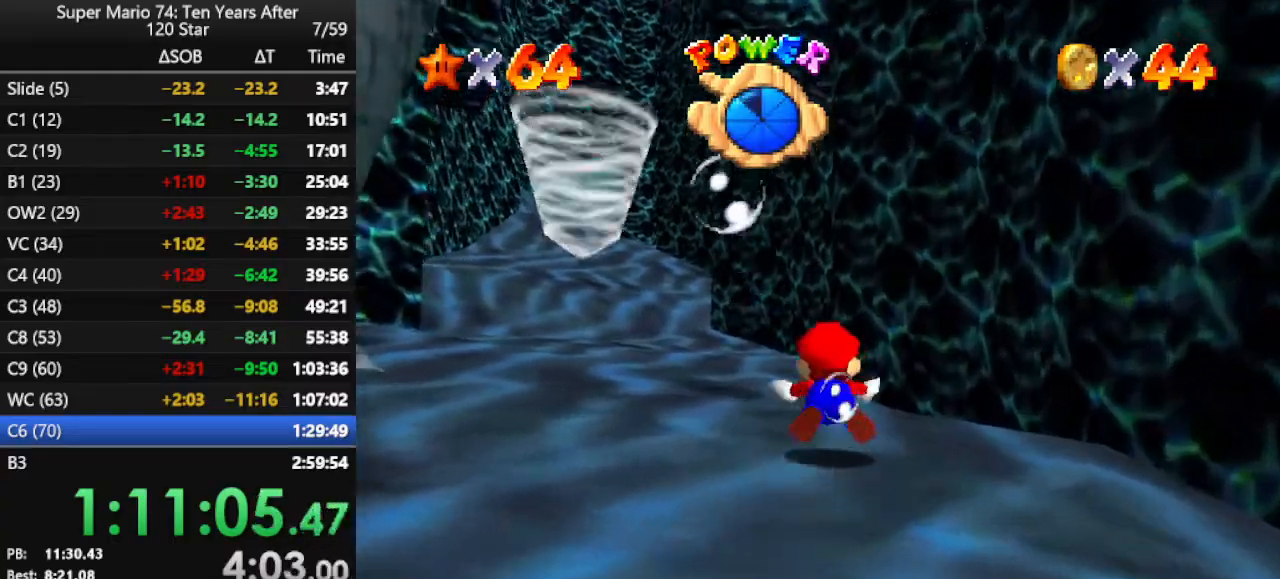
{"buttons": ["A"], "left_stick": "center", "events": [[67, "A", "up"], [433, "A", "down"], [433, "left_stick", "center"]]}
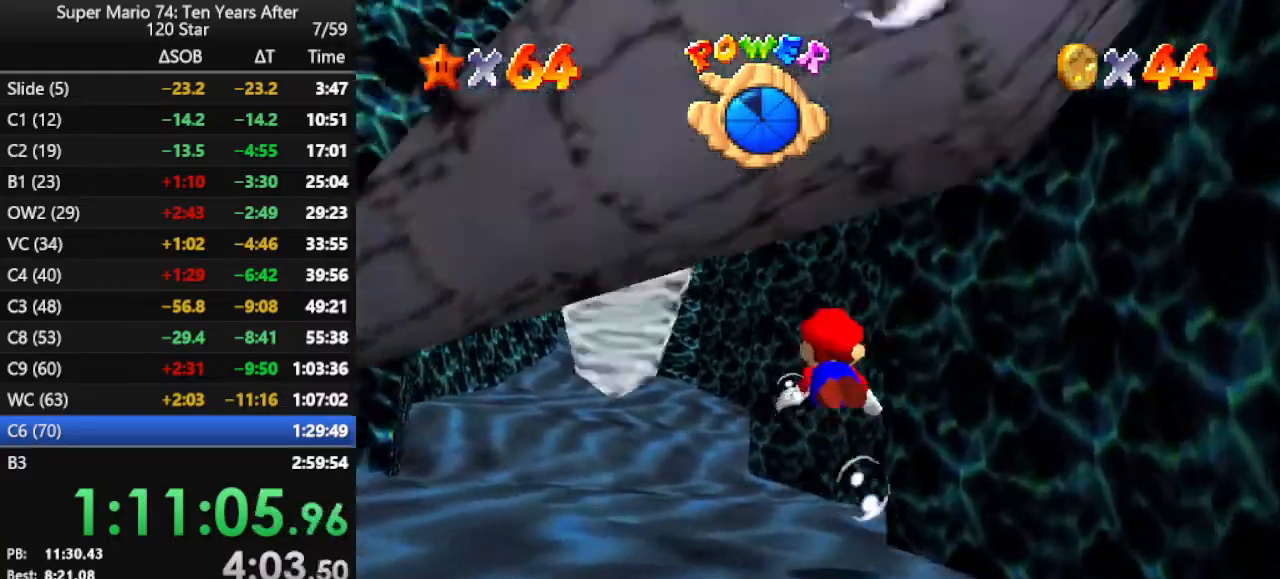
{"buttons": [], "left_stick": "down-left", "events": [[233, "A", "up"], [233, "left_stick", "down-left"]]}
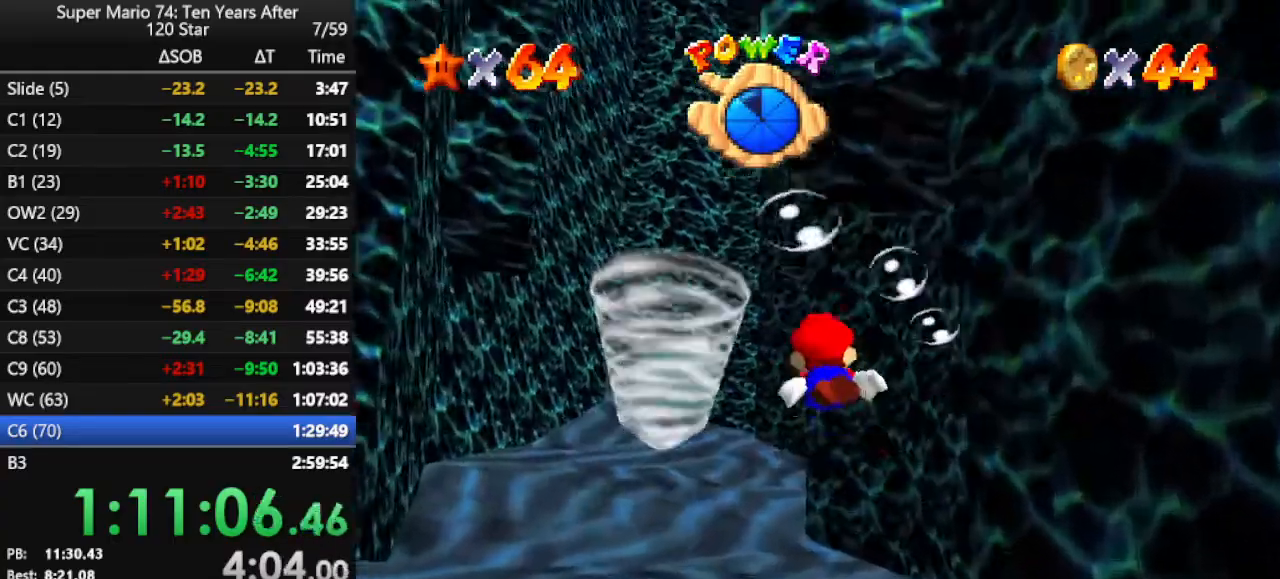
{"buttons": [], "left_stick": "down-left", "events": [[133, "A", "down"], [133, "left_stick", "center"], [300, "left_stick", "down-left"], [467, "A", "up"]]}
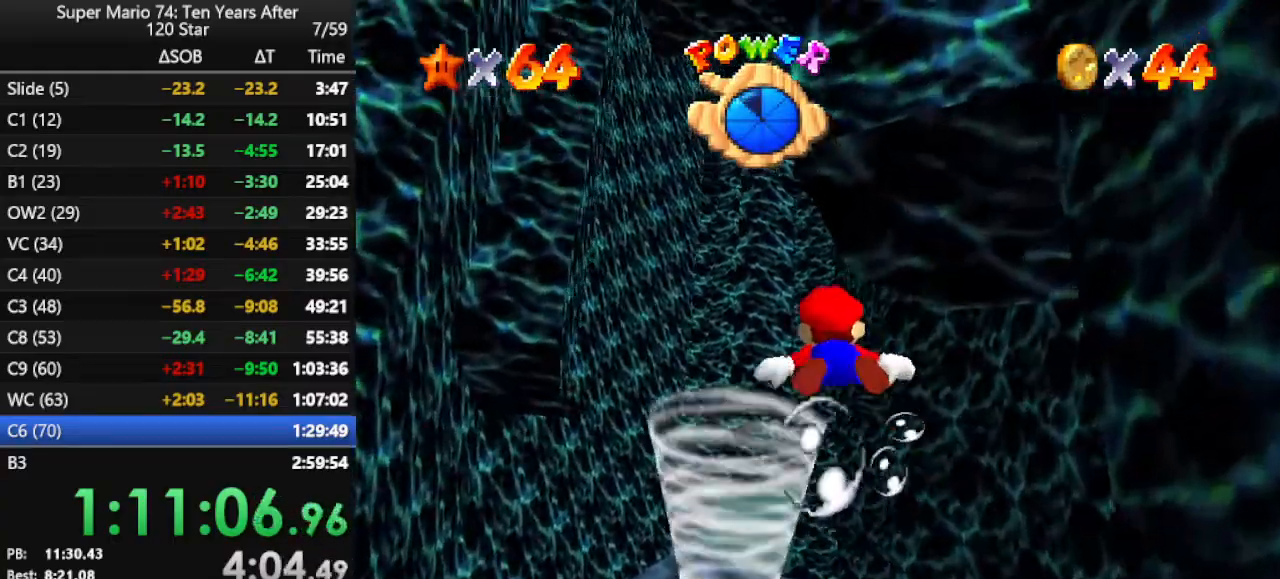
{"buttons": ["A"], "left_stick": "center", "events": [[167, "left_stick", "center"], [300, "A", "down"]]}
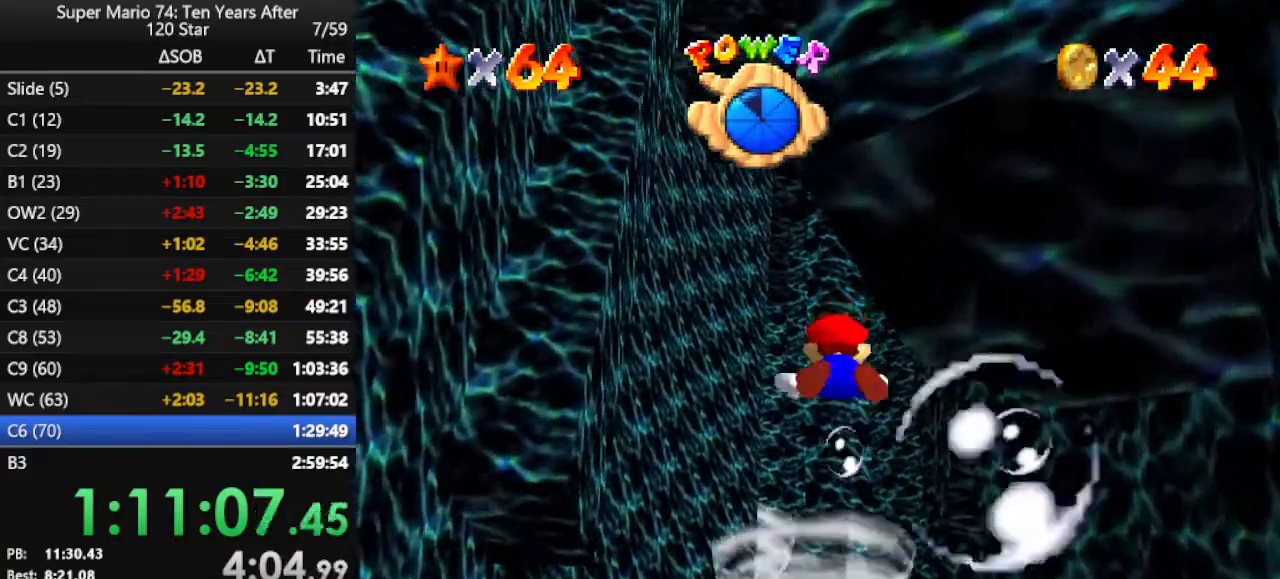
{"buttons": ["A"], "left_stick": "center", "events": [[133, "A", "up"], [133, "left_stick", "down"], [433, "A", "down"], [433, "left_stick", "center"]]}
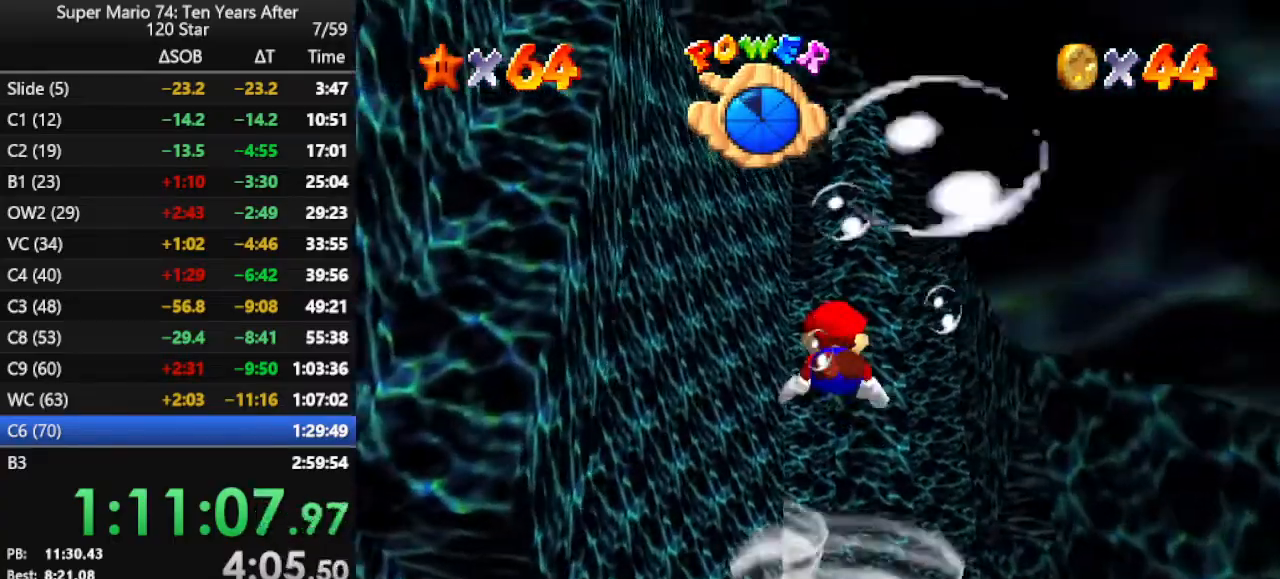
{"buttons": [], "left_stick": "center", "events": [[200, "left_stick", "down"], [233, "A", "up"], [500, "left_stick", "center"]]}
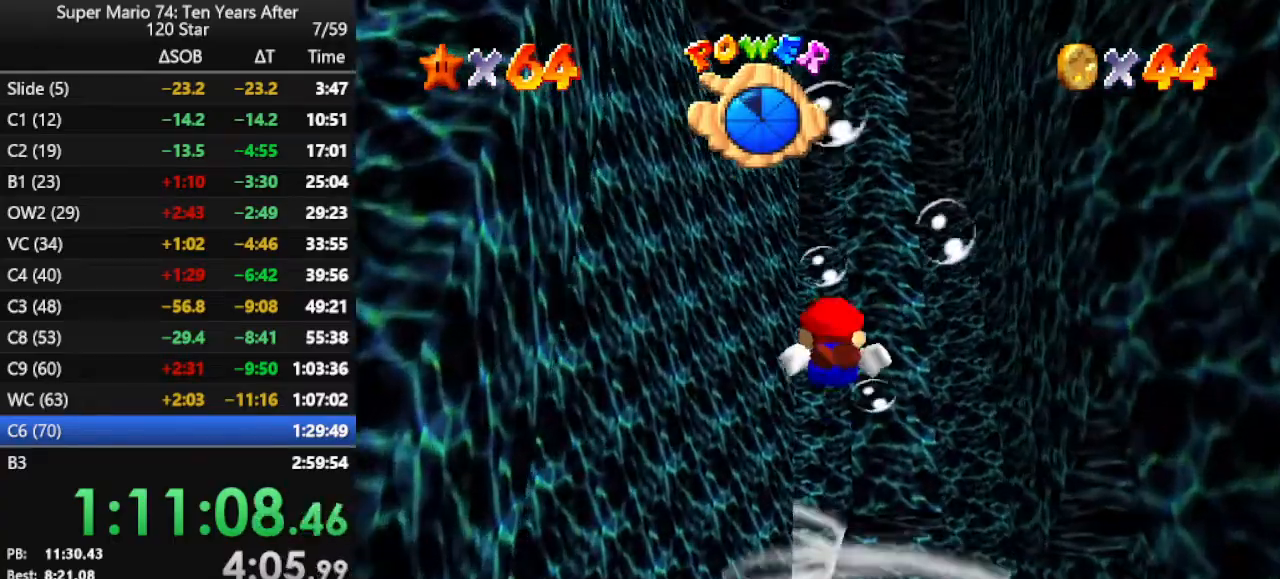
{"buttons": [], "left_stick": "center", "events": [[33, "A", "down"], [233, "left_stick", "down"], [333, "A", "up"], [500, "left_stick", "center"]]}
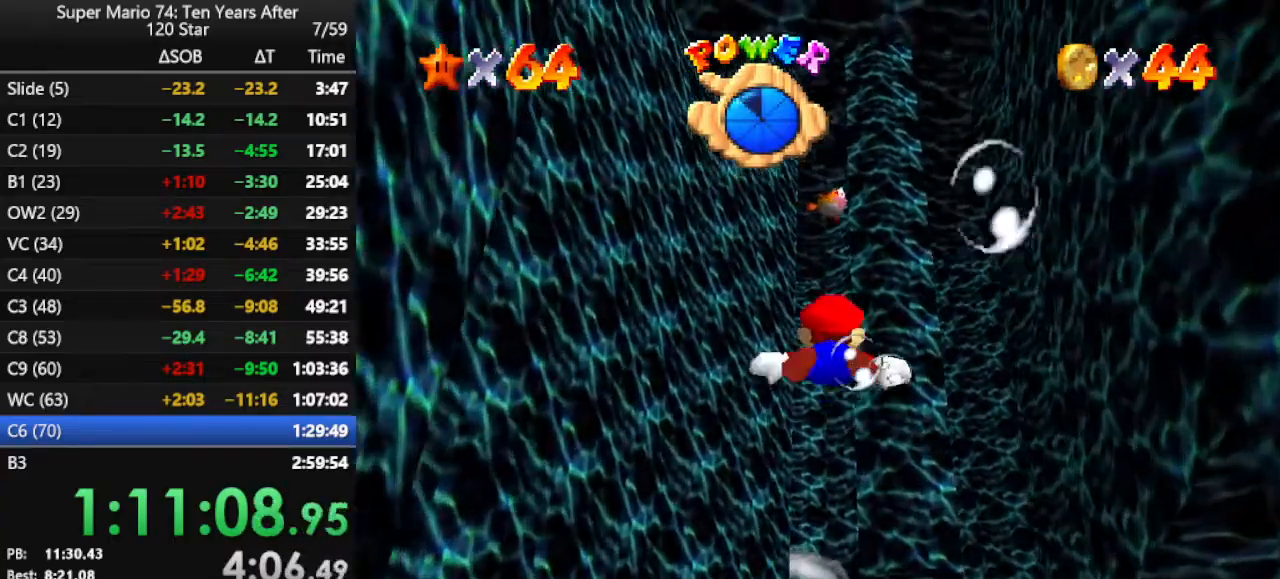
{"buttons": [], "left_stick": "down", "events": [[167, "A", "down"], [333, "left_stick", "down"], [500, "A", "up"]]}
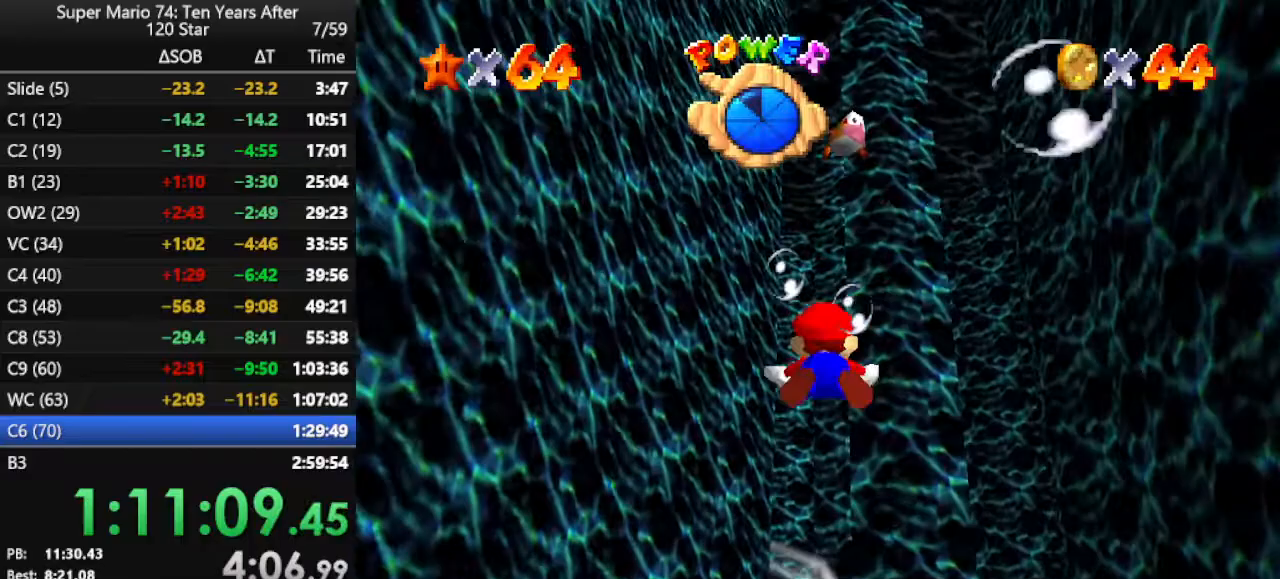
{"buttons": ["A"], "left_stick": "center", "events": [[133, "left_stick", "center"], [333, "A", "down"]]}